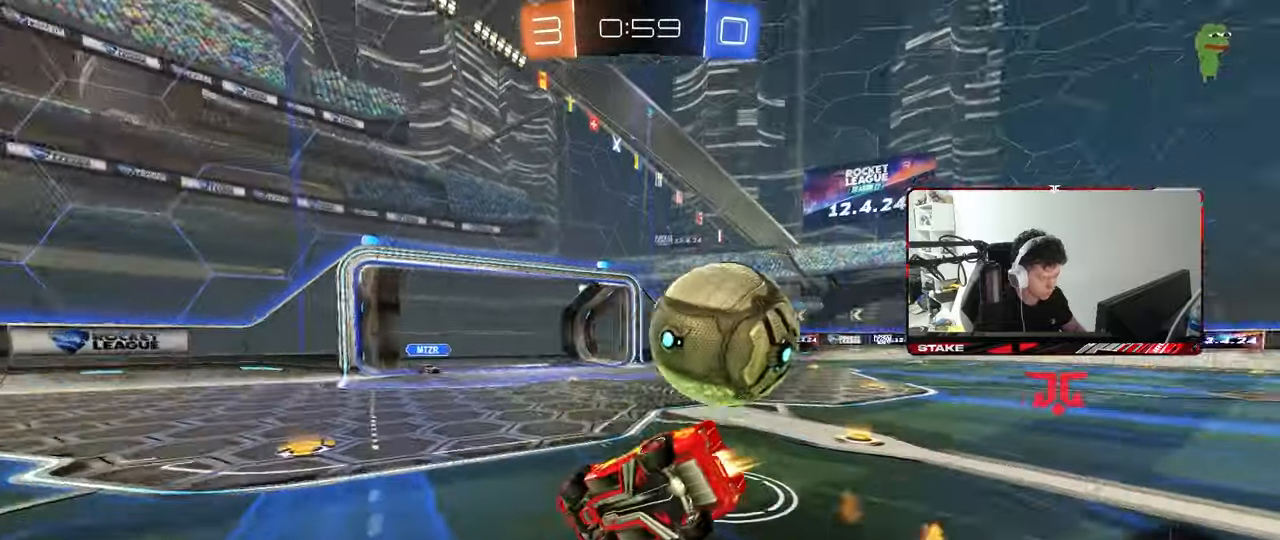
Gameplay with keyboard and mouse; each line is a JSON object with the keys and mouse buttons held at the frame after it. "events" lists presses ("down") and releases ("up") of "1", "2", "3", "4", "5", "a", "alt", "c", "caps_lock", "ctrl", "d", "e", "f", "g", "q", "r", "s", "shift", "space", "t", "tab", "v", "w", "x", "z", "mouse_left", "mouse_wheel" and "mouse_right" between this image and that frame as [ms after this image, input, new state], when the widget could be followed in between. "mouse_left", "mouse_wheel", "mouse_right" = the "left", "wheel", "right" buttons of the "mouse" list. No other keys are recorded. "wheel" means that the mouse wheel is clicked or scrolled. "mouse_move" is the direction in which the mouse moves at that frame (one of eight, or "still"), when it could be read.
{"keys": ["d", "s", "shift"], "mouse": [], "mouse_move": "still", "events": [[167, "mouse_left", "up"], [217, "s", "up"], [317, "s", "down"]]}
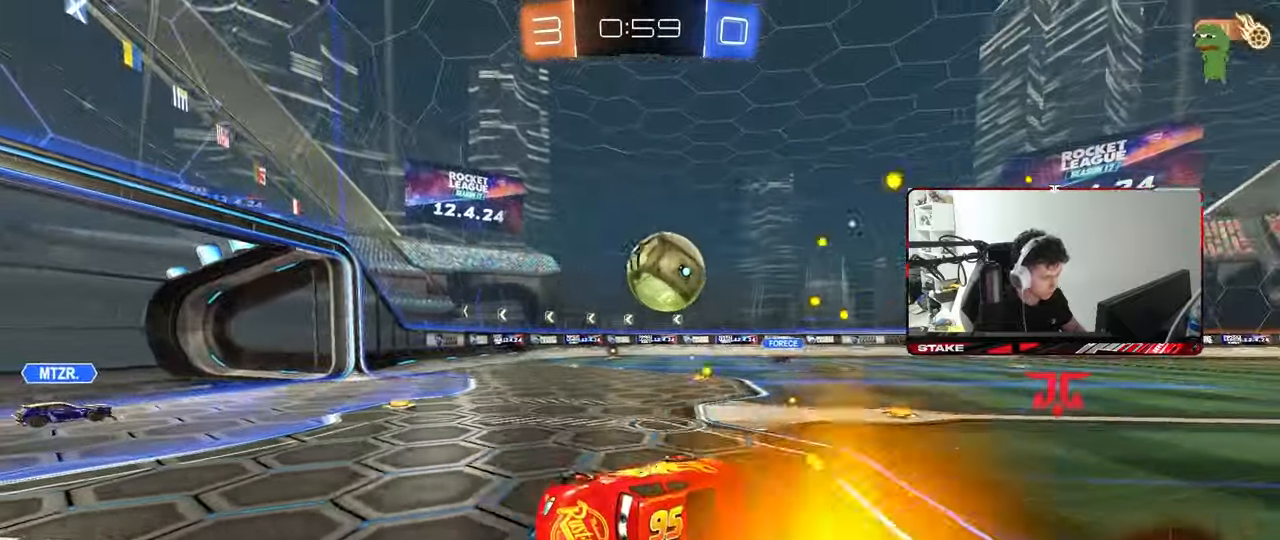
{"keys": ["a", "w"], "mouse": ["left"], "mouse_move": "still", "events": [[100, "a", "down"], [100, "shift", "up"], [150, "d", "up"], [150, "s", "up"], [183, "a", "up"], [283, "a", "down"], [283, "w", "down"], [417, "mouse_left", "down"]]}
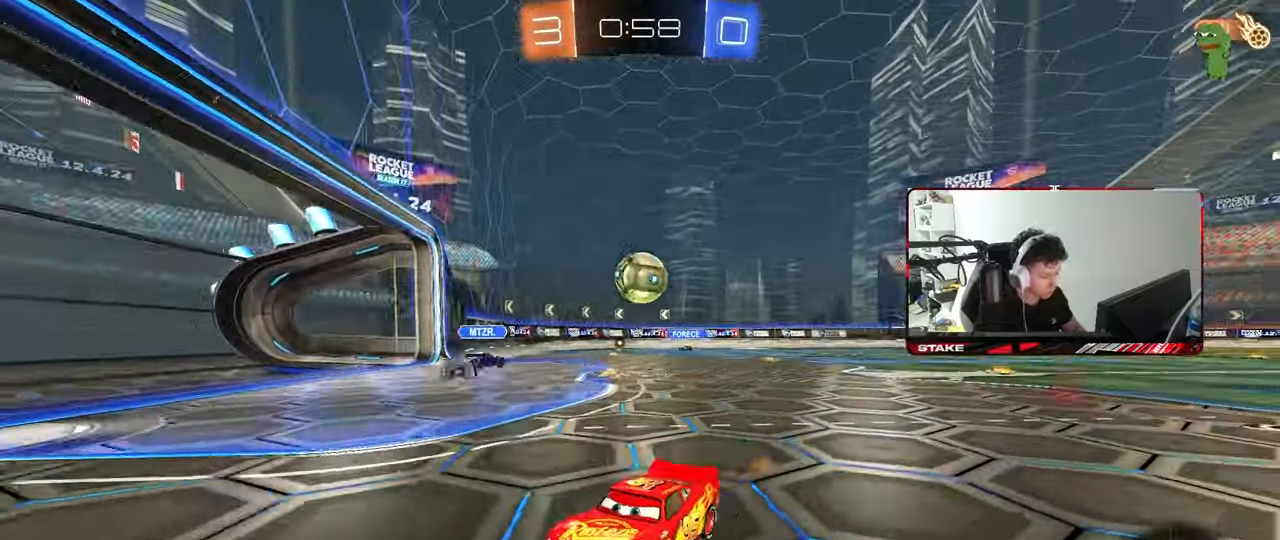
{"keys": ["a", "space", "w"], "mouse": ["left"], "mouse_move": "still", "events": [[150, "shift", "down"], [200, "mouse_left", "up"], [250, "shift", "up"], [300, "mouse_left", "down"], [450, "space", "down"]]}
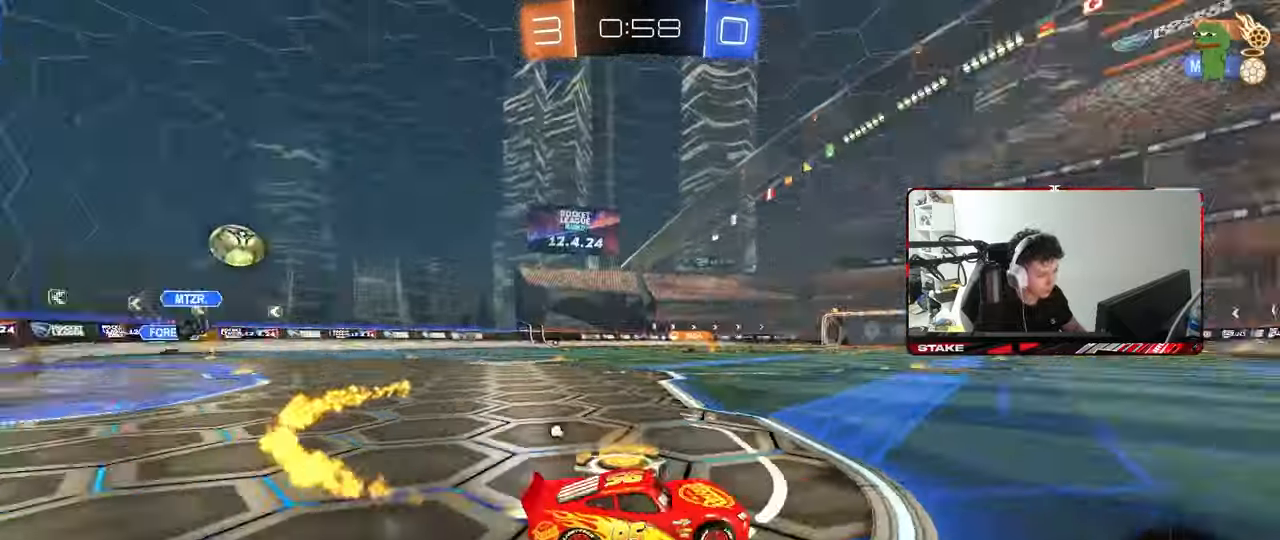
{"keys": ["d", "w"], "mouse": ["left", "right"], "mouse_move": "still", "events": [[33, "a", "up"], [133, "space", "up"], [317, "mouse_left", "up"], [367, "a", "down"], [400, "a", "up"], [450, "d", "down"], [500, "mouse_left", "down"], [500, "mouse_right", "down"]]}
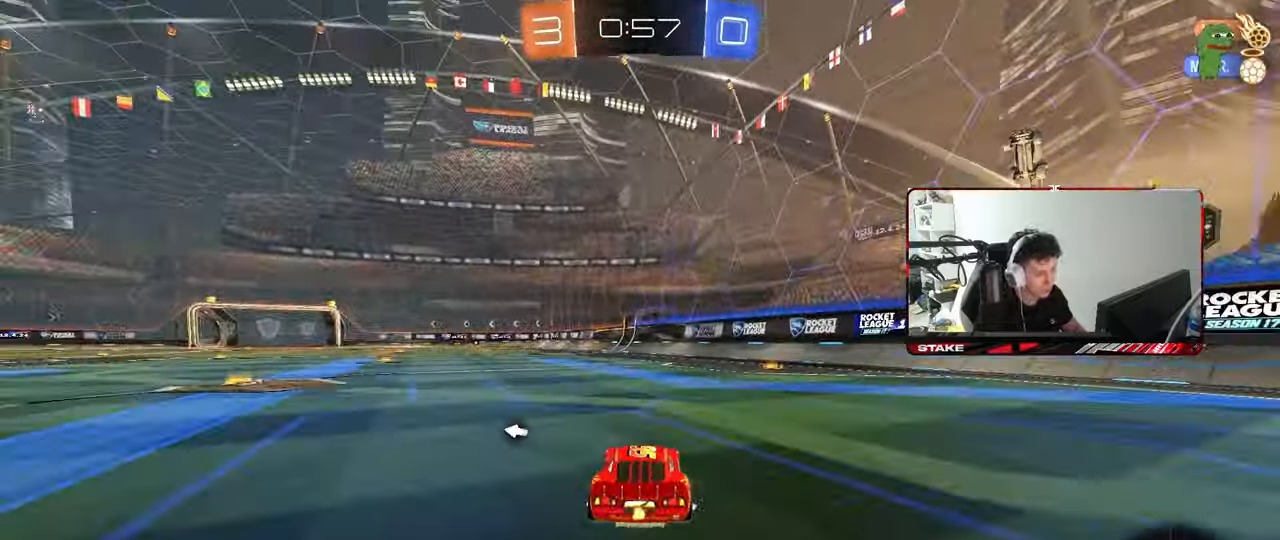
{"keys": ["a", "s", "shift", "space"], "mouse": [], "mouse_move": "up", "events": [[50, "d", "up"], [50, "shift", "down"], [100, "a", "down"], [100, "mouse_right", "up"], [150, "mouse_right", "down"], [183, "s", "down"], [183, "w", "up"], [283, "mouse_left", "up"], [283, "mouse_right", "up"], [333, "space", "down"]]}
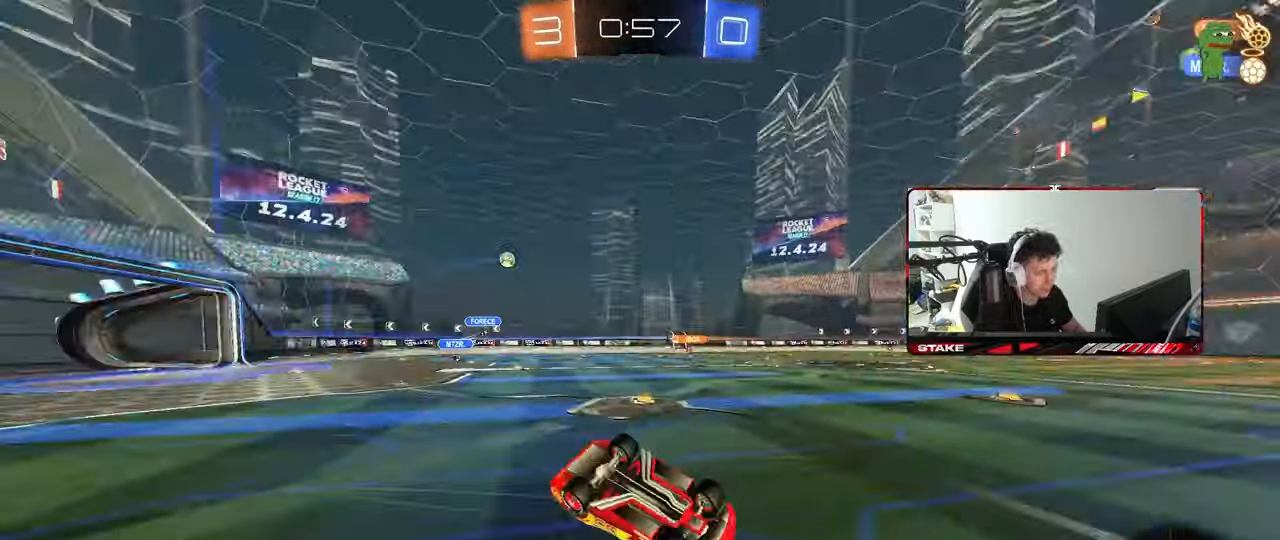
{"keys": ["space"], "mouse": [], "mouse_move": "up", "events": [[17, "space", "up"], [67, "s", "up"], [200, "s", "down"], [350, "shift", "up"], [400, "s", "up"], [400, "space", "down"], [433, "a", "up"]]}
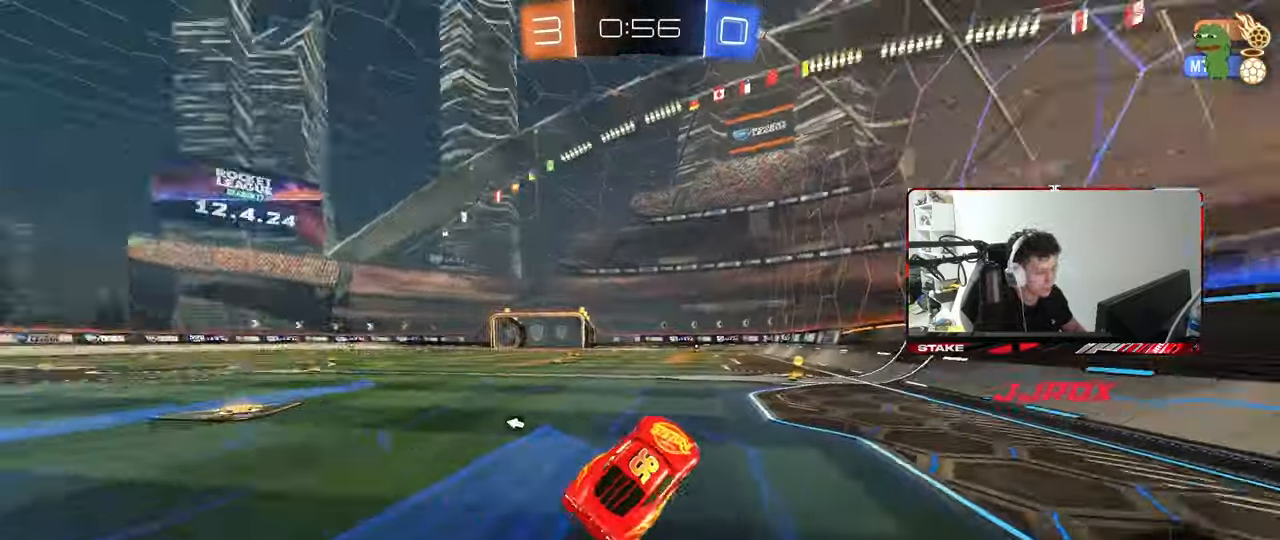
{"keys": ["a", "w"], "mouse": [], "mouse_move": "still", "events": [[33, "space", "up"], [83, "a", "down"], [83, "w", "down"], [217, "a", "up"], [267, "mouse_left", "down"], [367, "mouse_left", "up"], [400, "a", "down"]]}
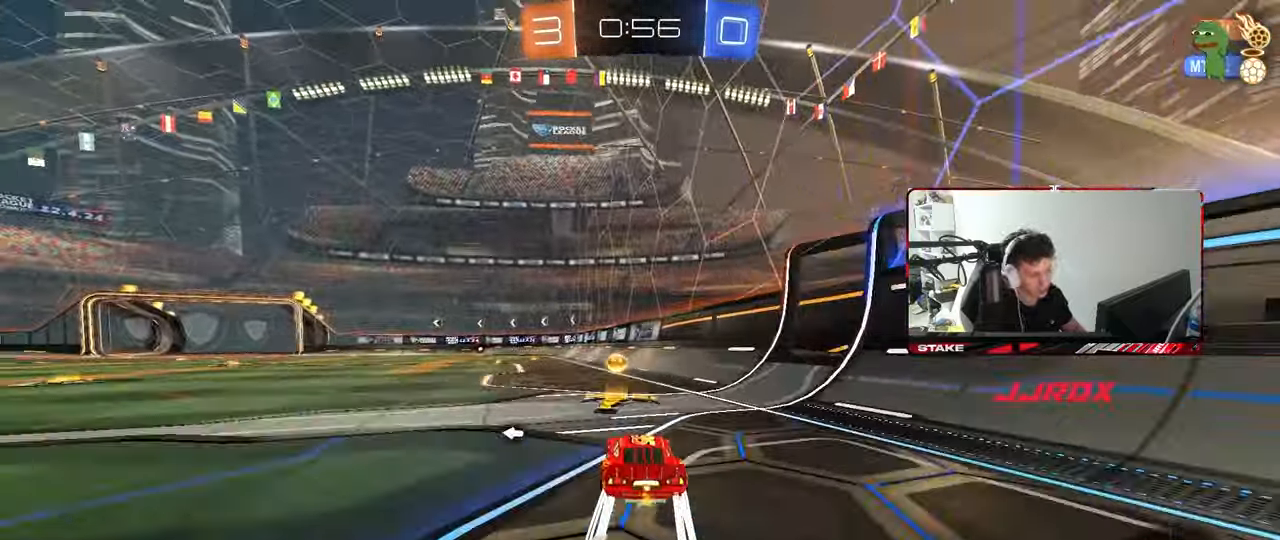
{"keys": ["w"], "mouse": [], "mouse_move": "still", "events": [[50, "space", "down"], [100, "mouse_left", "down"], [183, "space", "up"], [283, "mouse_left", "up"], [333, "a", "up"]]}
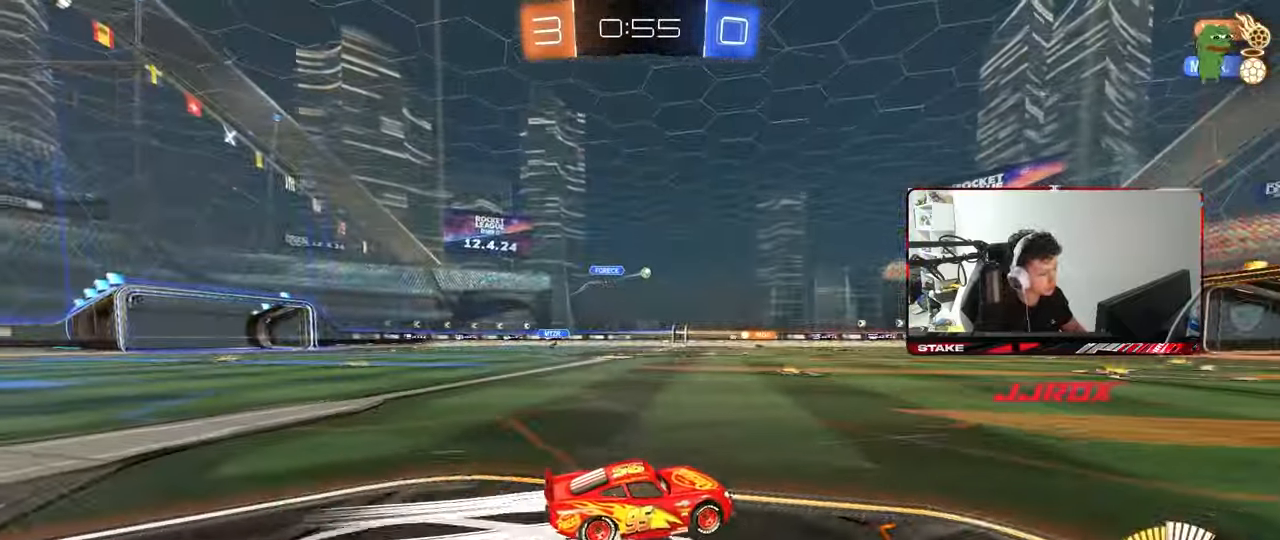
{"keys": ["w"], "mouse": [], "mouse_move": "still", "events": [[17, "a", "down"], [167, "a", "up"]]}
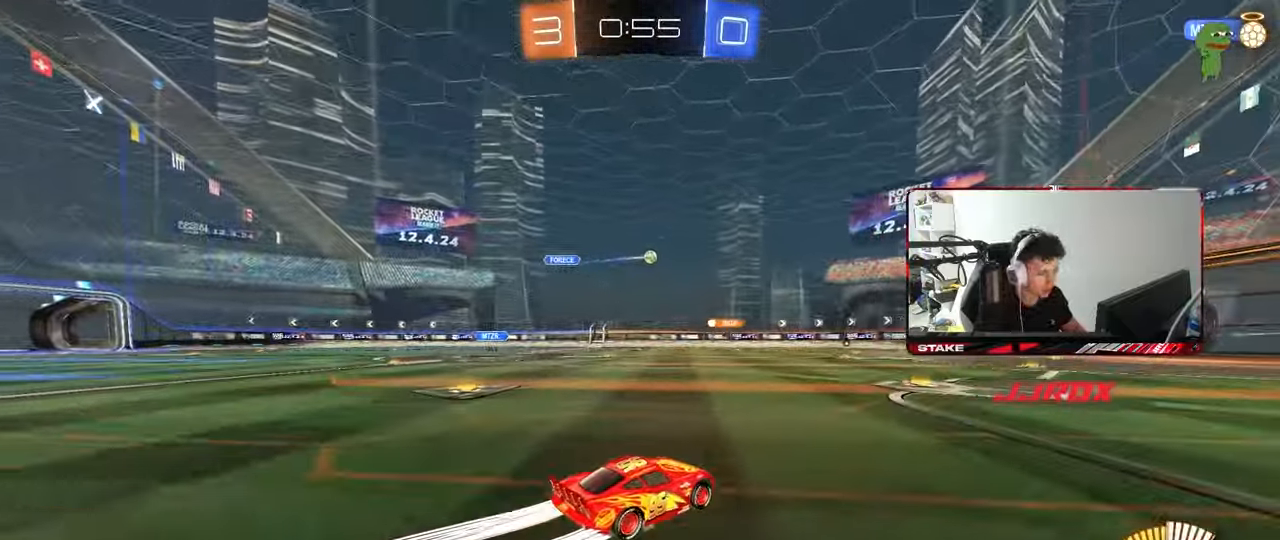
{"keys": ["w"], "mouse": [], "mouse_move": "still", "events": [[133, "mouse_left", "down"], [217, "d", "down"], [267, "mouse_left", "up"], [500, "d", "up"]]}
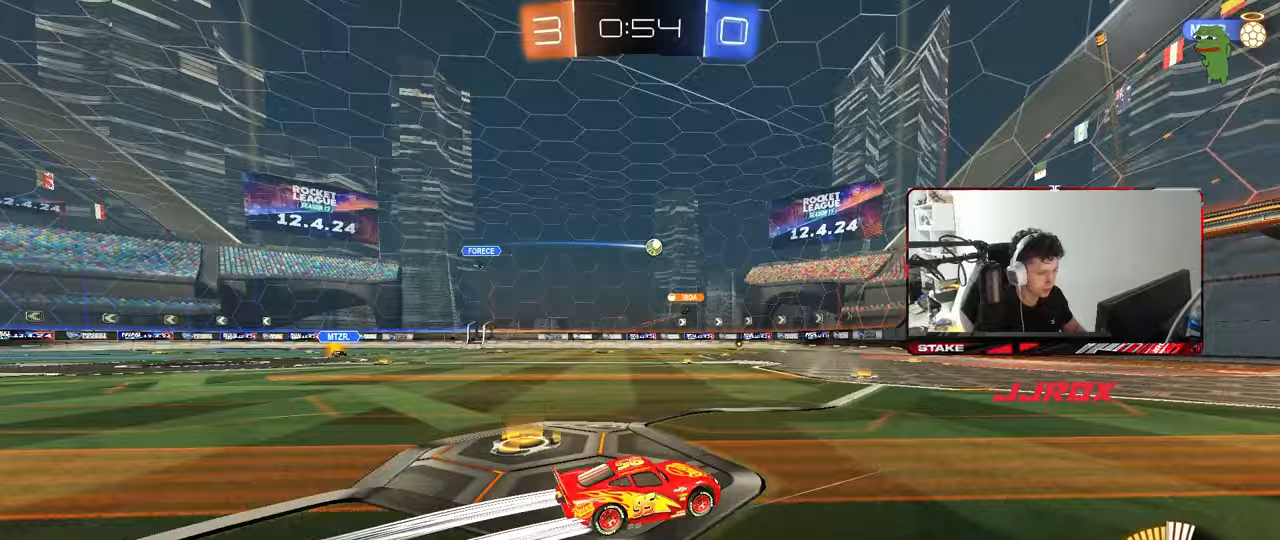
{"keys": ["w"], "mouse": [], "mouse_move": "still", "events": [[100, "a", "down"], [200, "a", "up"], [283, "a", "down"], [283, "shift", "down"], [417, "shift", "up"], [467, "a", "up"]]}
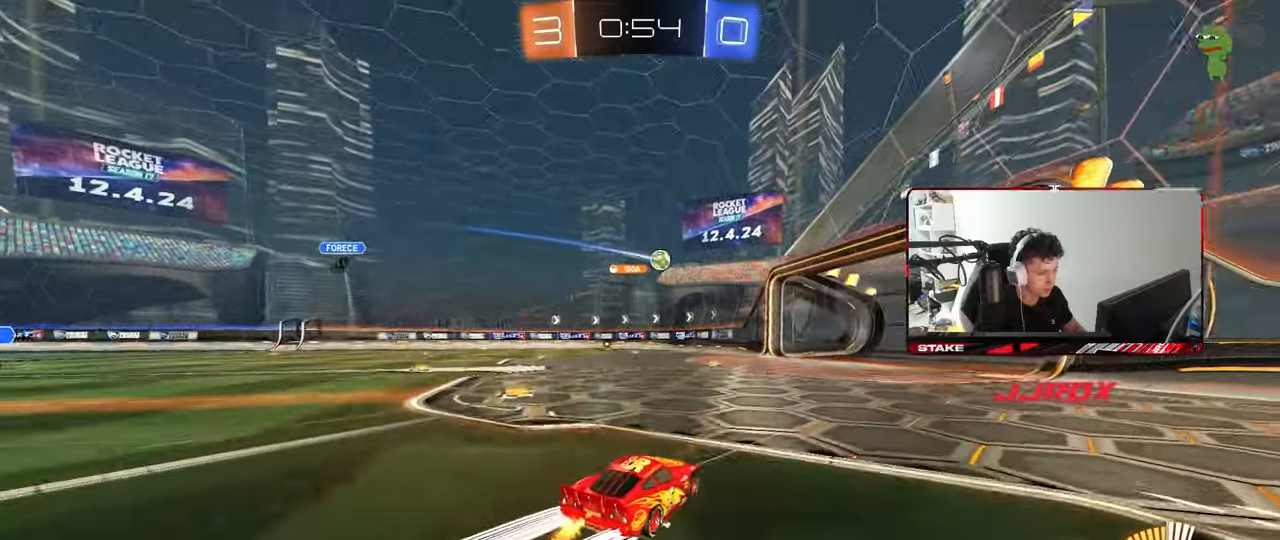
{"keys": ["d", "w"], "mouse": [], "mouse_move": "still", "events": [[67, "w", "up"], [117, "a", "down"], [200, "w", "down"], [250, "a", "up"], [400, "d", "down"]]}
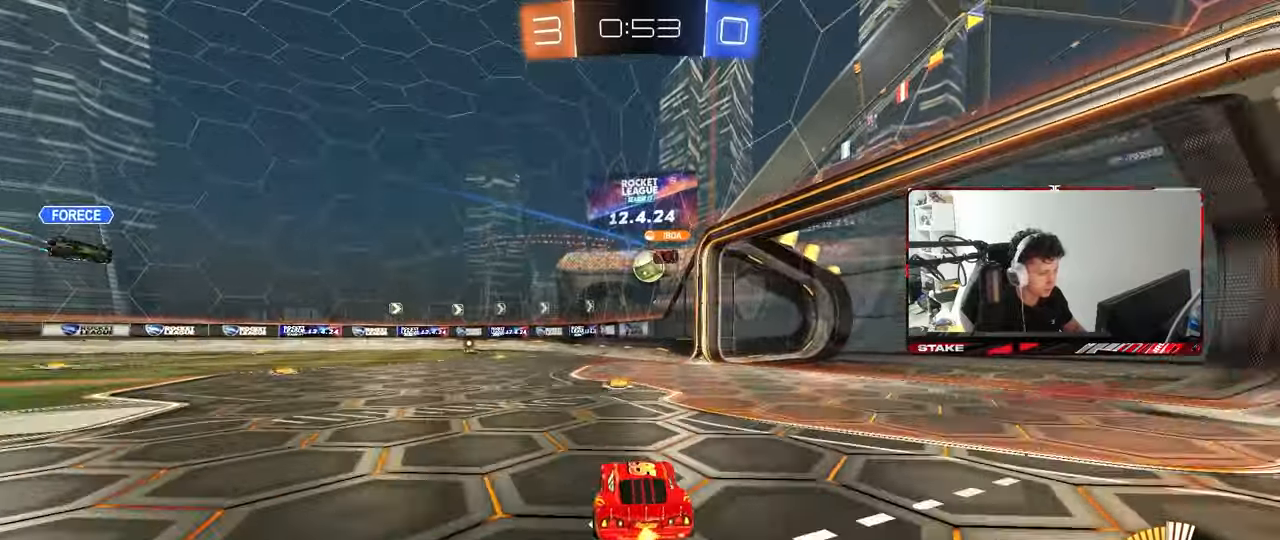
{"keys": ["a", "s"], "mouse": ["left", "right"], "mouse_move": "down", "events": [[33, "a", "down"], [33, "d", "up"], [133, "mouse_left", "down"], [217, "a", "up"], [267, "d", "down"], [317, "d", "up"], [367, "a", "down"], [367, "w", "up"], [417, "a", "up"], [417, "mouse_right", "down"], [450, "a", "down"], [450, "d", "down"], [450, "s", "down"], [500, "d", "up"]]}
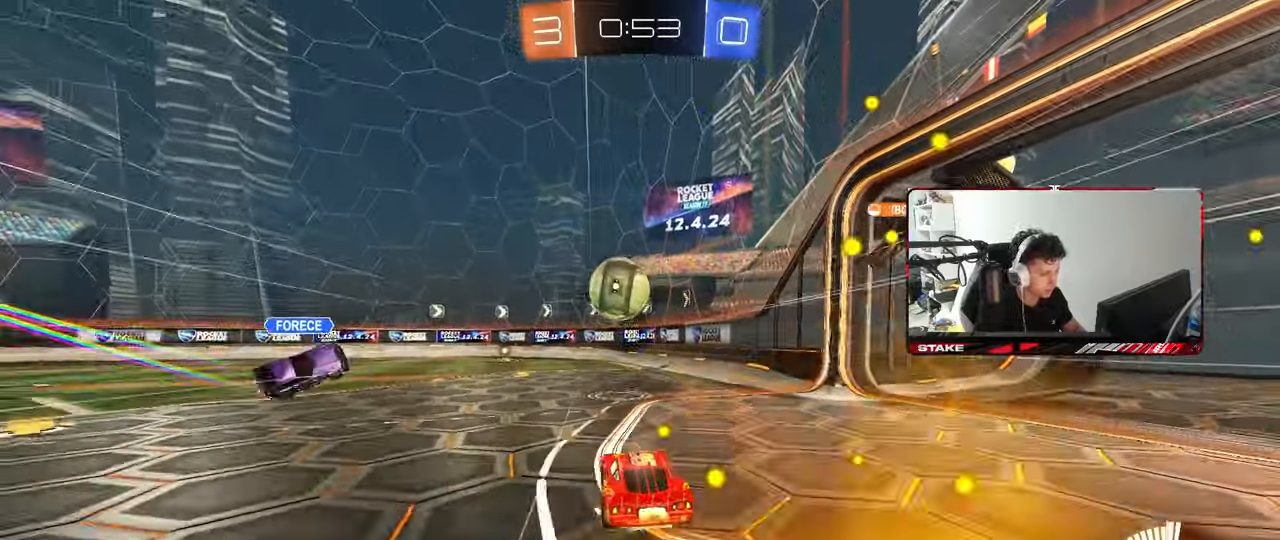
{"keys": ["a", "s", "shift"], "mouse": [], "mouse_move": "still"}
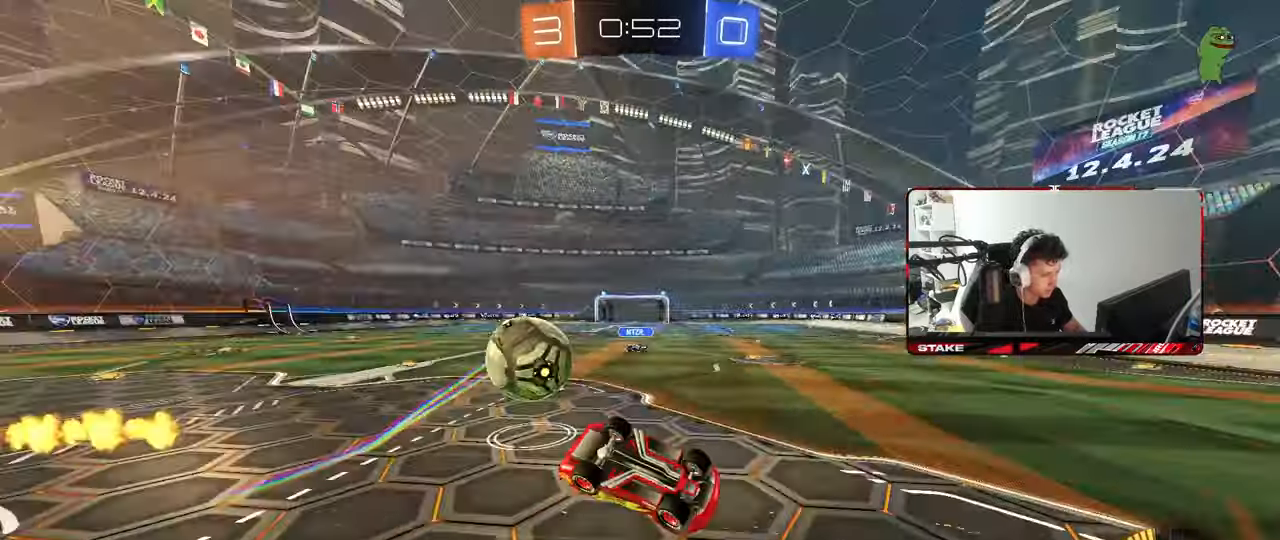
{"keys": ["a", "w"], "mouse": [], "mouse_move": "still", "events": [[117, "s", "up"], [200, "s", "down"], [400, "s", "up"], [433, "shift", "up"], [483, "w", "down"]]}
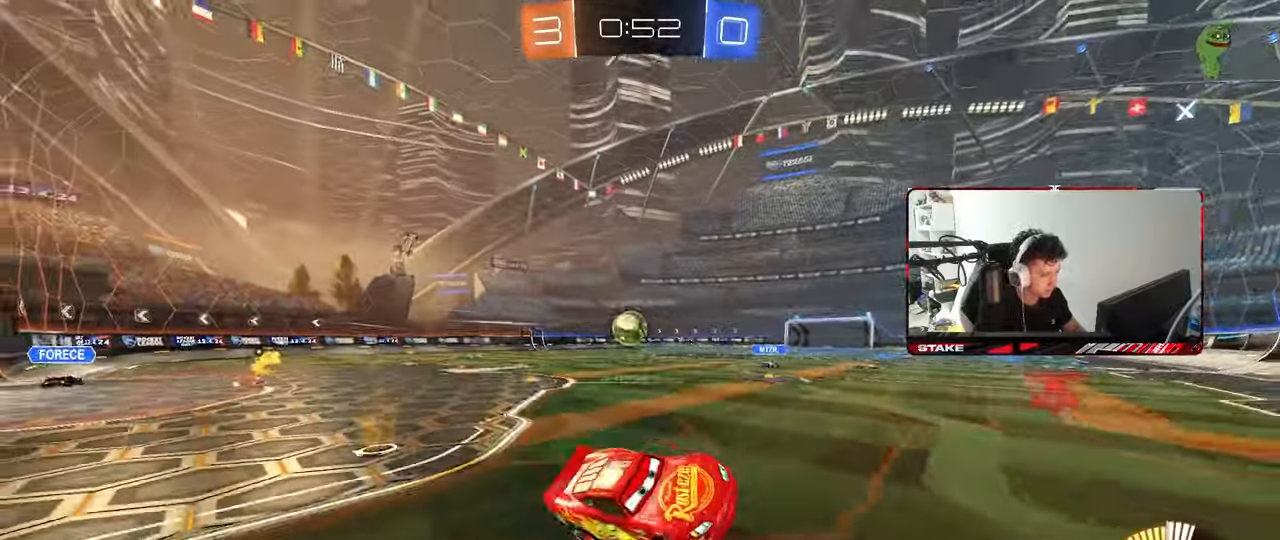
{"keys": ["a", "w"], "mouse": ["left"], "mouse_move": "still", "events": [[267, "mouse_left", "down"]]}
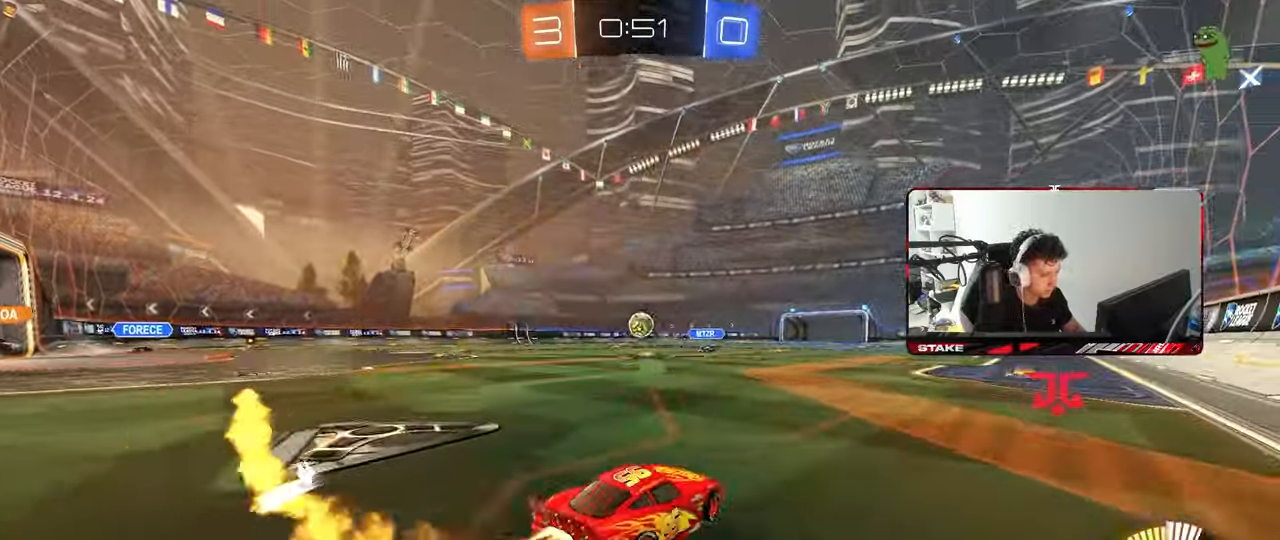
{"keys": ["w"], "mouse": ["left"], "mouse_move": "still", "events": [[100, "mouse_left", "up"], [183, "a", "up"], [183, "mouse_left", "down"]]}
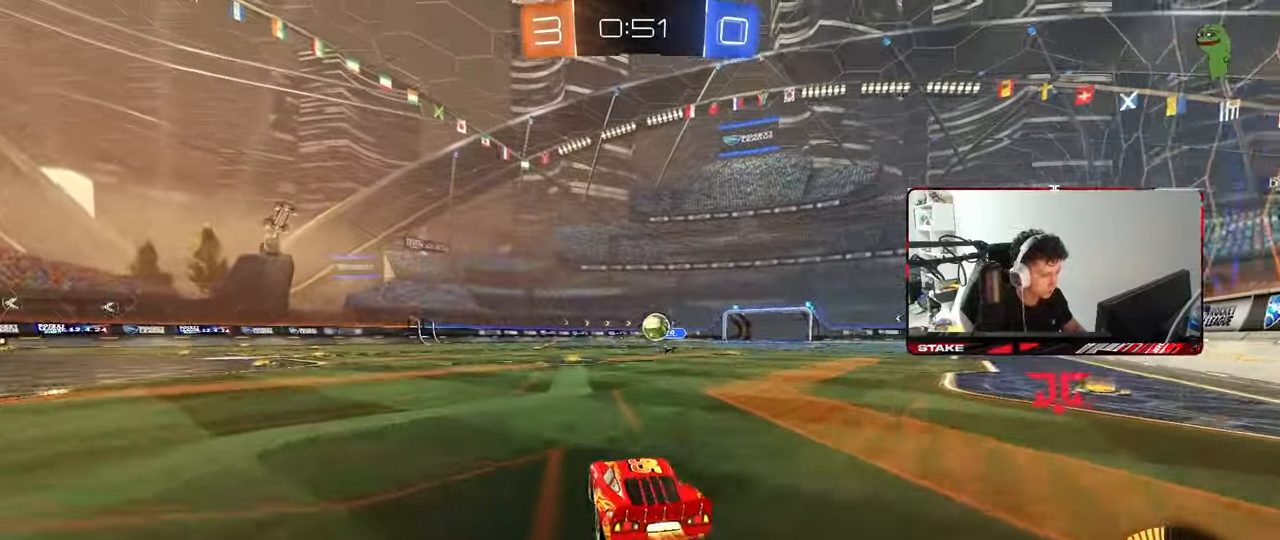
{"keys": ["d", "s"], "mouse": ["left", "right"], "mouse_move": "still", "events": [[17, "d", "down"], [167, "w", "up"], [300, "a", "down"], [300, "d", "up"], [300, "mouse_right", "down"], [350, "s", "down"], [400, "d", "down"], [483, "a", "up"]]}
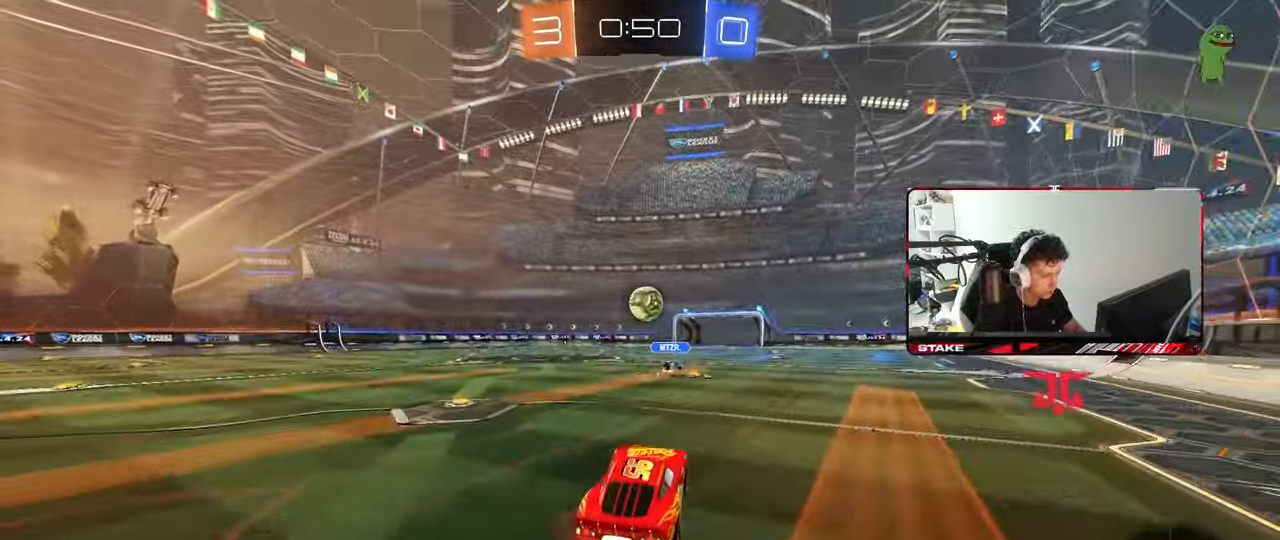
{"keys": ["a"], "mouse": [], "mouse_move": "still", "events": [[33, "mouse_right", "up"], [33, "s", "up"], [83, "d", "up"], [133, "a", "down"], [133, "w", "down"], [217, "a", "up"], [217, "w", "up"], [367, "d", "down"], [367, "mouse_left", "up"], [417, "mouse_left", "down"], [450, "d", "up"], [500, "a", "down"], [500, "mouse_left", "up"]]}
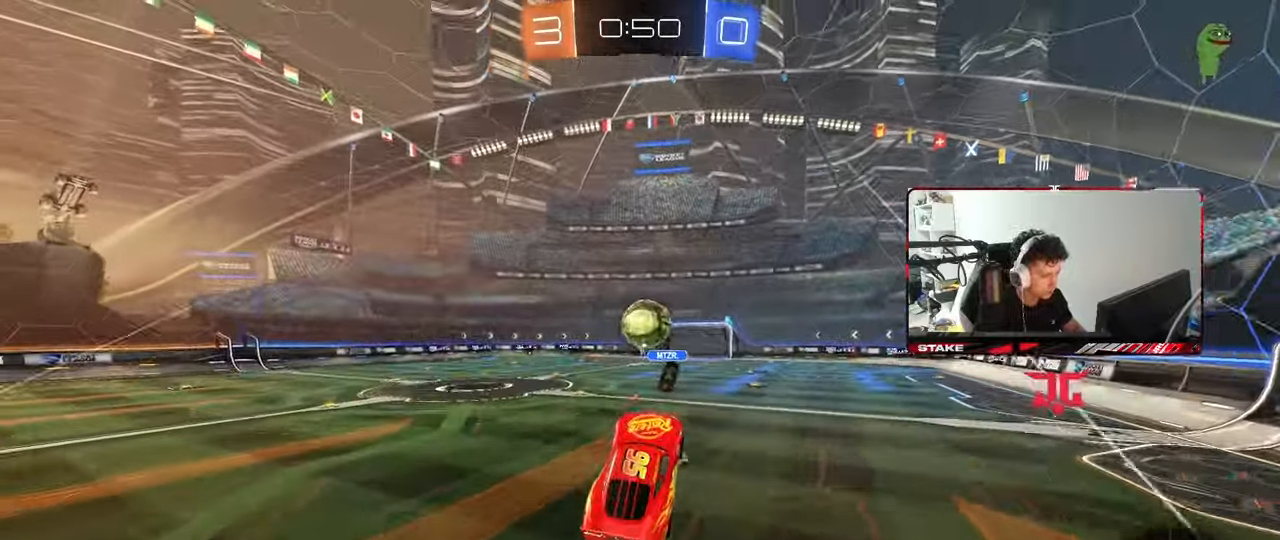
{"keys": ["d", "s", "shift"], "mouse": ["left", "right"], "mouse_move": "down", "events": [[50, "w", "down"], [100, "a", "up"], [100, "w", "up"], [233, "w", "down"], [283, "d", "down"], [333, "shift", "down"], [383, "mouse_left", "down"], [383, "mouse_right", "down"], [433, "s", "down"], [433, "w", "up"]]}
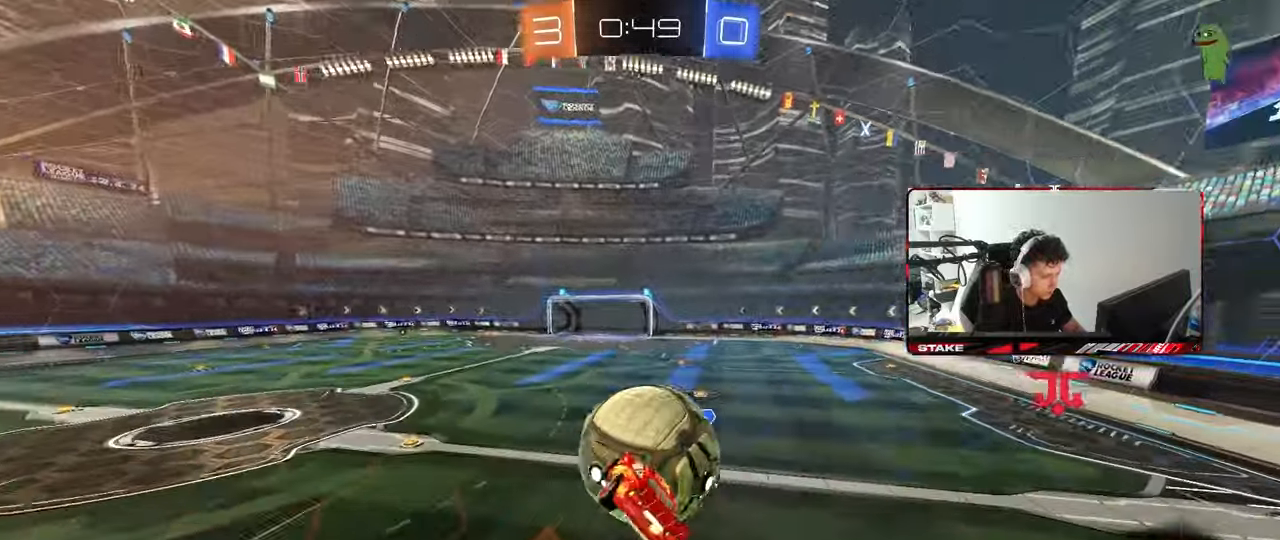
{"keys": ["a", "s"], "mouse": ["left"], "mouse_move": "still", "events": [[67, "mouse_right", "up"], [400, "a", "down"], [400, "shift", "up"], [433, "d", "up"]]}
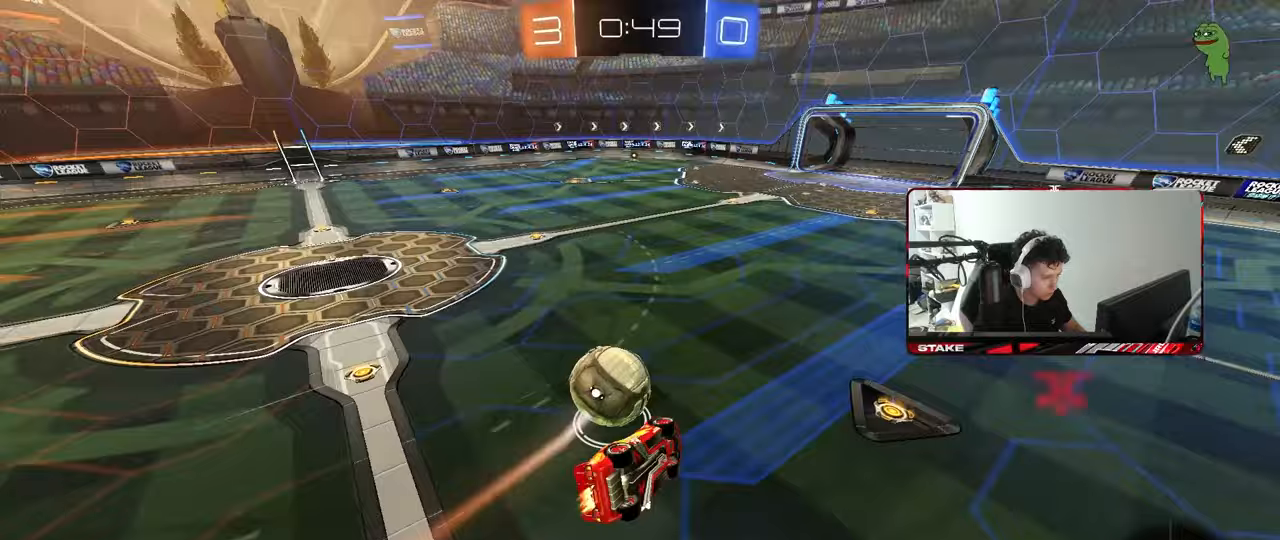
{"keys": [], "mouse": [], "mouse_move": "still", "events": [[33, "a", "up"], [33, "d", "down"], [83, "mouse_left", "up"], [83, "shift", "down"], [217, "shift", "up"], [267, "d", "up"], [317, "s", "up"], [400, "shift", "down"], [450, "a", "down"], [500, "a", "up"], [500, "shift", "up"]]}
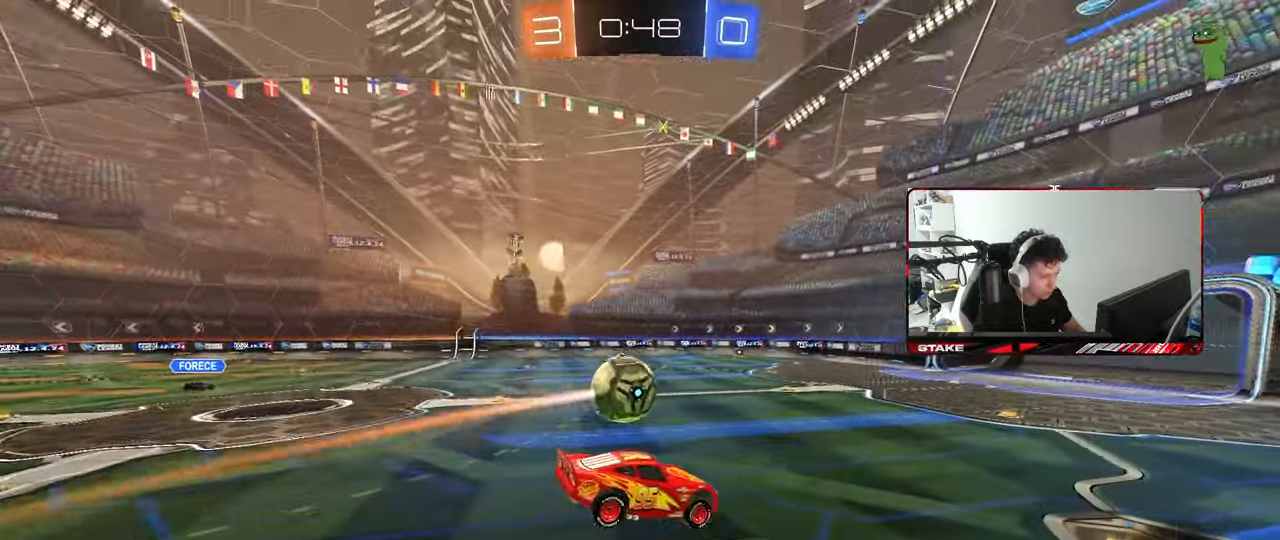
{"keys": ["a", "w"], "mouse": ["left"], "mouse_move": "still", "events": [[50, "s", "down"], [183, "s", "up"], [283, "mouse_left", "down"], [383, "a", "down"], [383, "w", "down"]]}
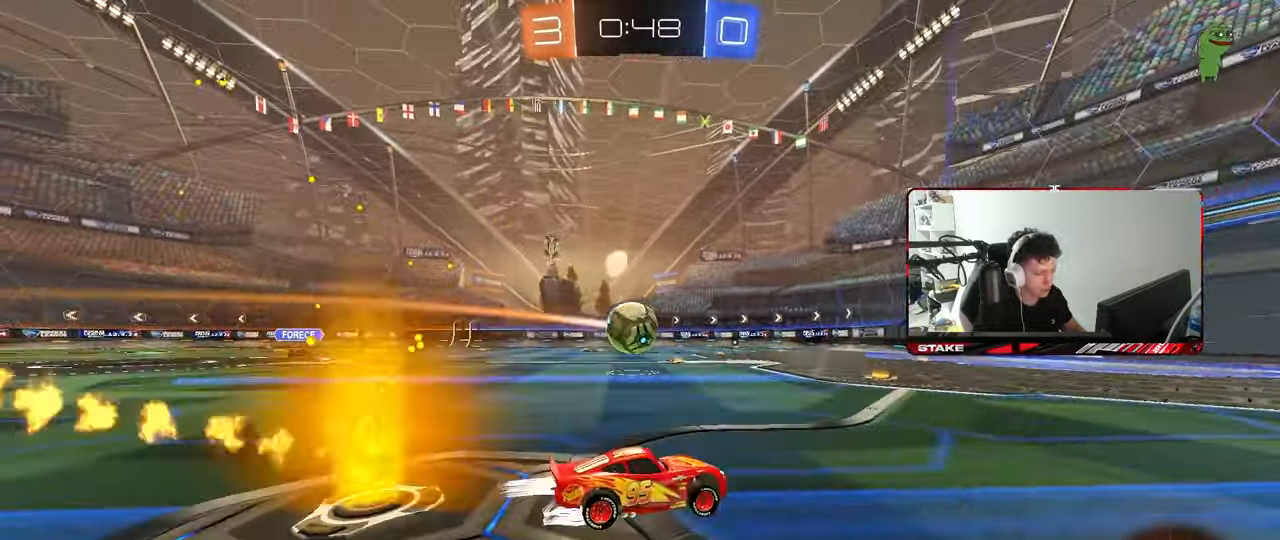
{"keys": ["w"], "mouse": [], "mouse_move": "still", "events": [[300, "mouse_left", "up"], [350, "a", "up"]]}
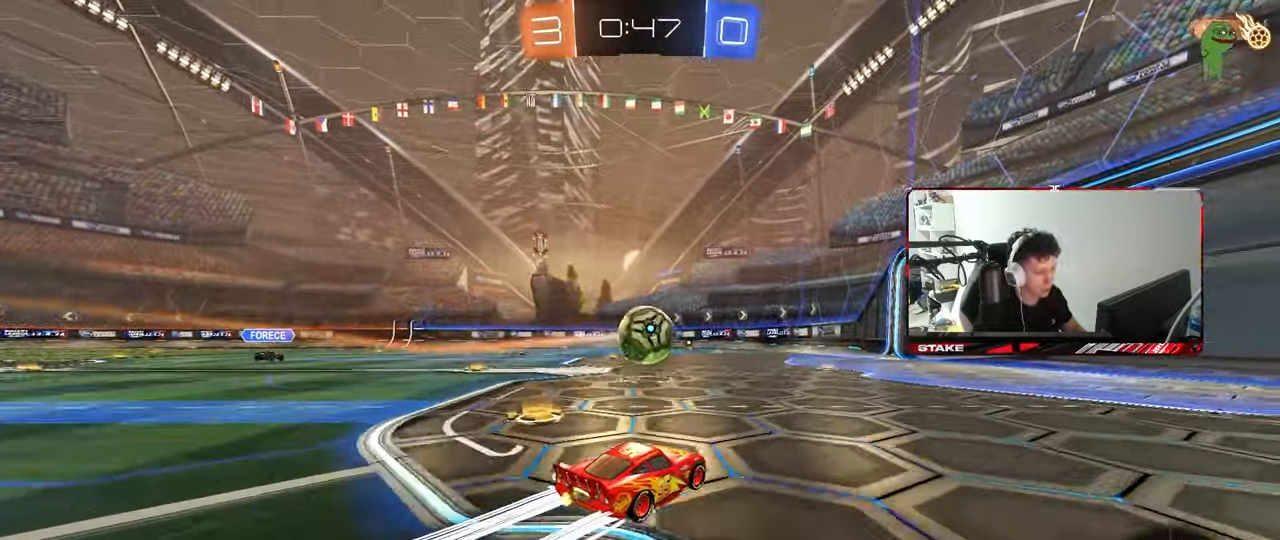
{"keys": ["shift", "w"], "mouse": [], "mouse_move": "still", "events": [[33, "d", "down"], [83, "d", "up"], [83, "mouse_left", "down"], [133, "a", "down"], [133, "mouse_right", "down"], [217, "a", "up"], [267, "mouse_left", "up"], [267, "mouse_right", "up"], [317, "shift", "down"], [400, "space", "down"], [500, "space", "up"]]}
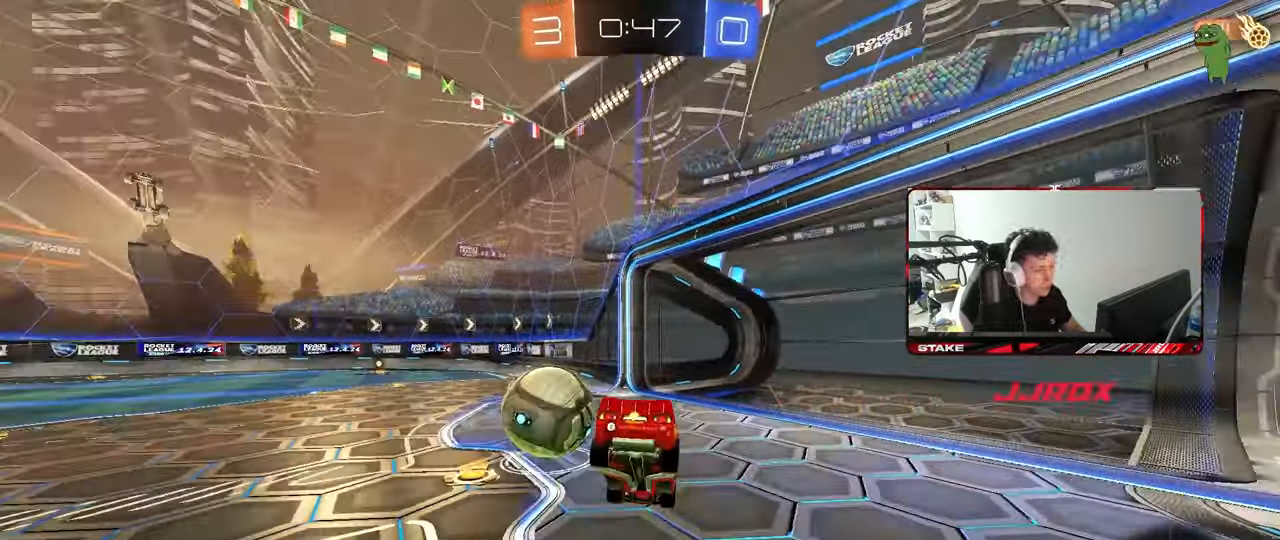
{"keys": ["s", "shift"], "mouse": ["right"], "mouse_move": "still", "events": [[150, "w", "up"], [183, "a", "down"], [233, "s", "down"], [283, "a", "up"], [333, "mouse_right", "down"]]}
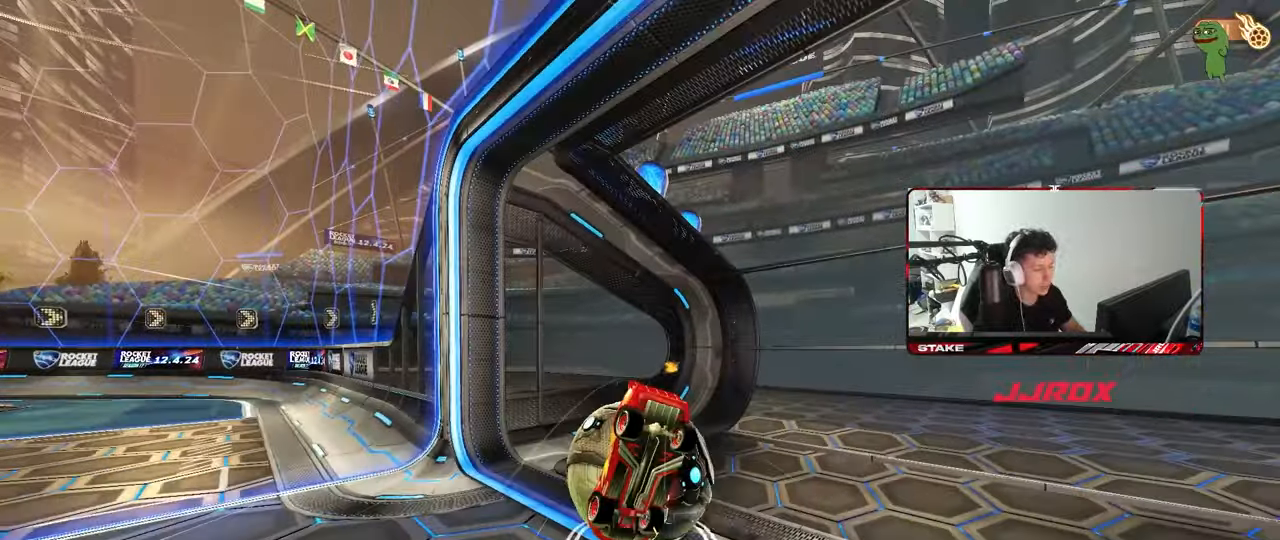
{"keys": [], "mouse": [], "mouse_move": "still", "events": [[17, "mouse_right", "up"], [17, "space", "down"], [67, "s", "up"], [117, "shift", "up"], [167, "space", "up"]]}
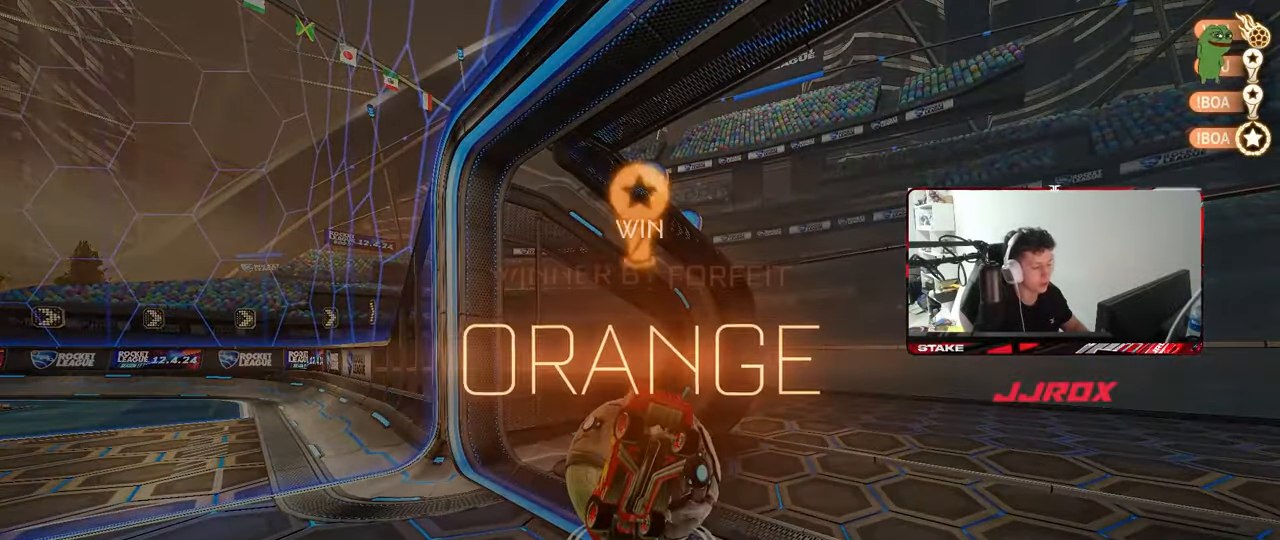
{"keys": [], "mouse": [], "mouse_move": "still", "events": []}
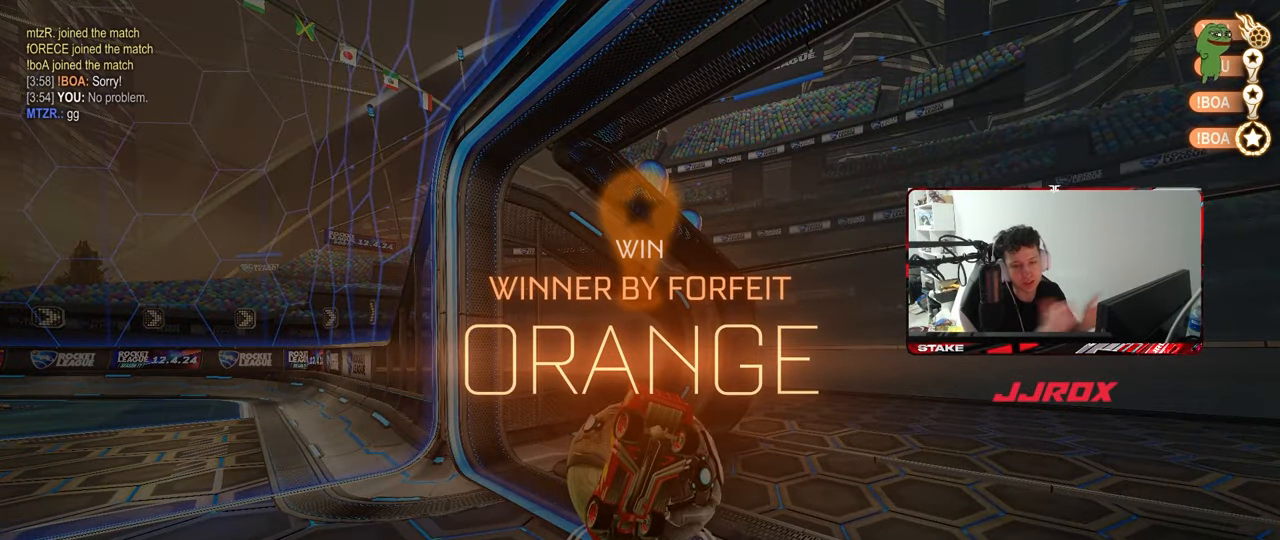
{"keys": [], "mouse": [], "mouse_move": "still", "events": []}
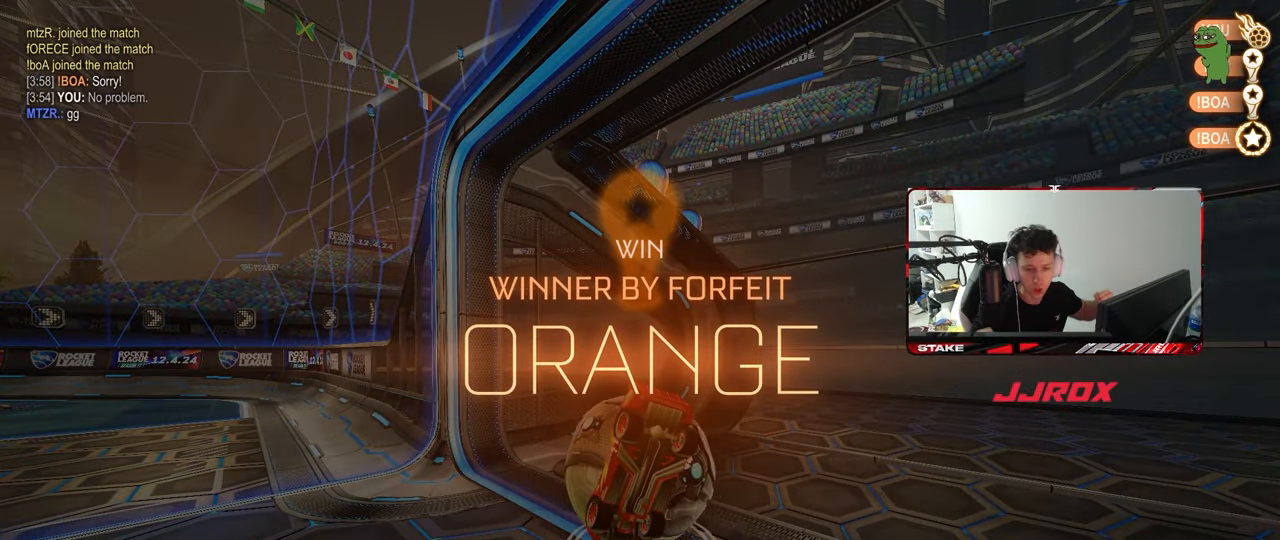
{"keys": [], "mouse": [], "mouse_move": "still", "events": []}